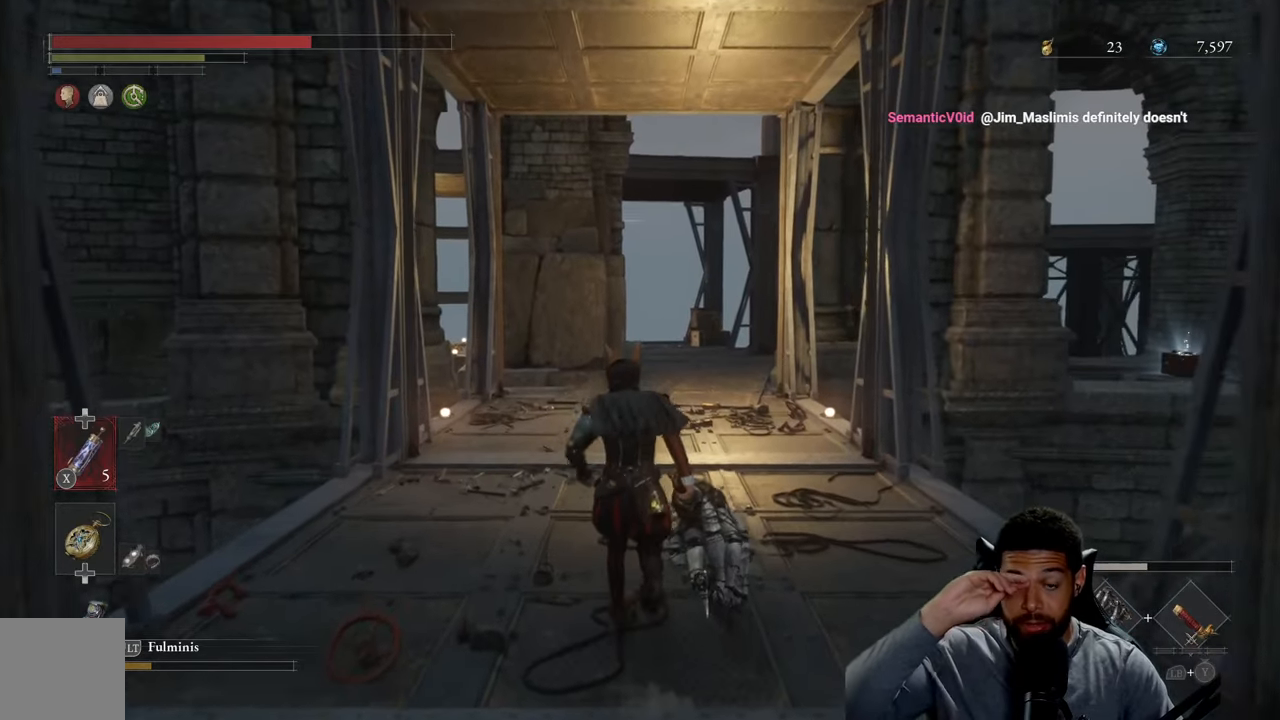
Gameplay with a controller (Xbox layout); each line is a JSON object with the inputs held at the frame after it. "events" lists button and stick changes between this image and that frame as [ms after this image, input, new state], when the widget could be followed in between.
{"buttons": [], "left_stick": "up", "right_stick": "center", "events": []}
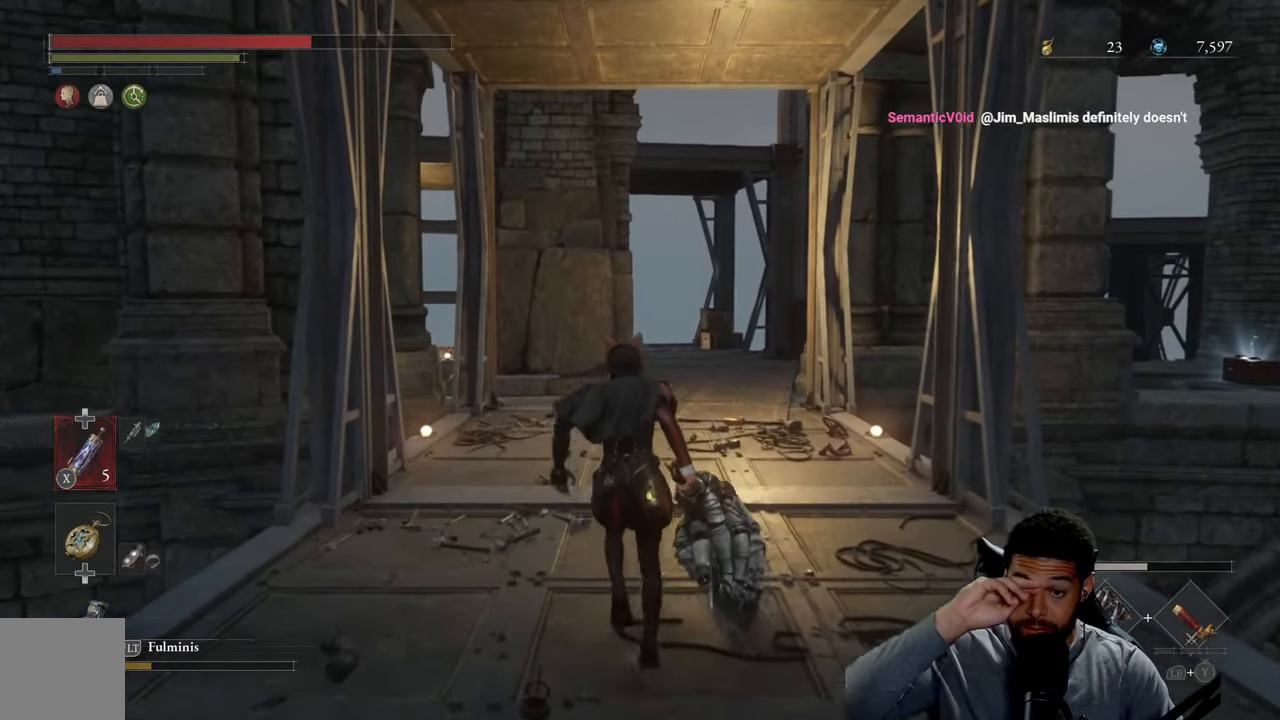
{"buttons": [], "left_stick": "up", "right_stick": "center", "events": []}
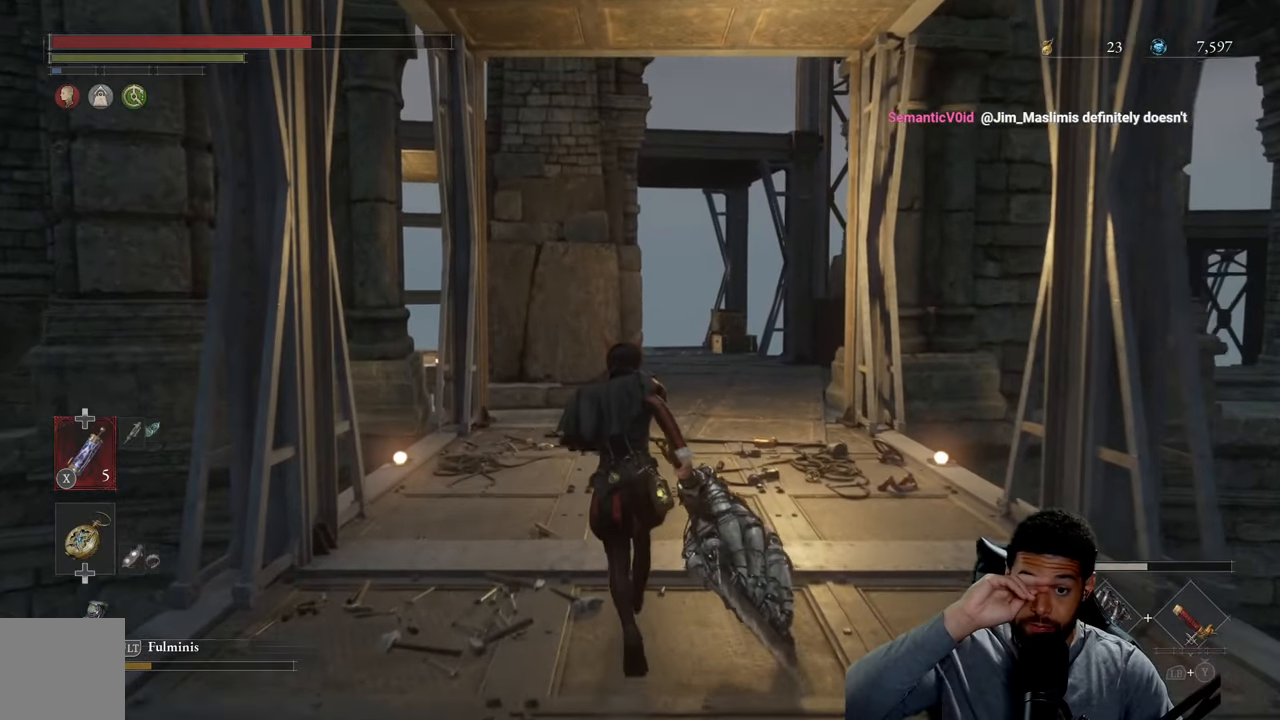
{"buttons": [], "left_stick": "up", "right_stick": "center", "events": []}
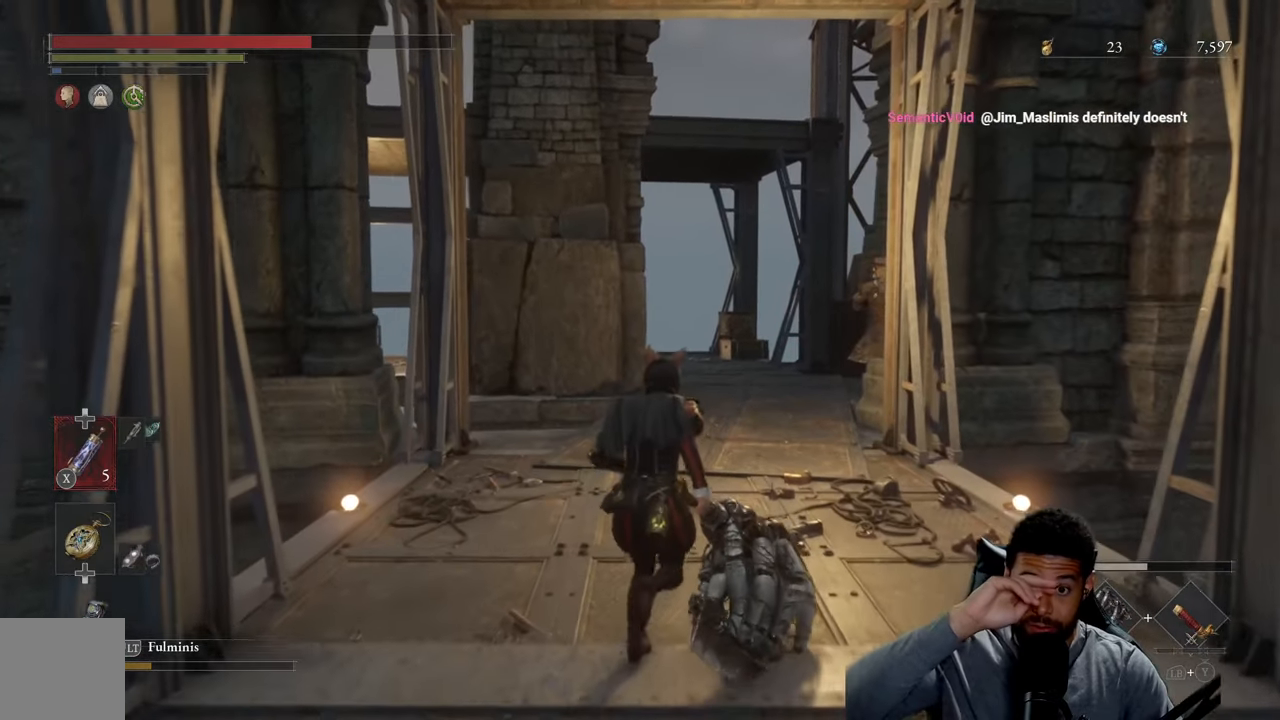
{"buttons": [], "left_stick": "up", "right_stick": "center", "events": []}
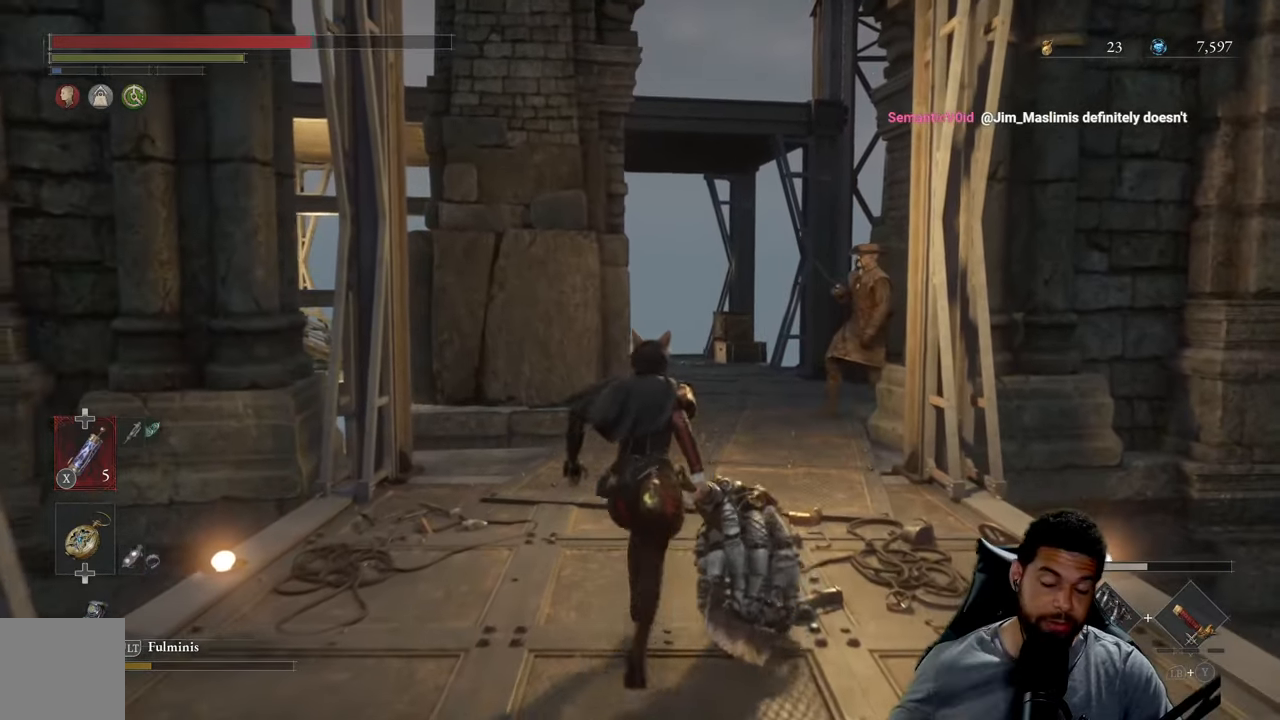
{"buttons": [], "left_stick": "down", "right_stick": "center", "events": [[17, "left_stick", "up-right"], [167, "left_stick", "down-right"], [217, "left_stick", "down"], [384, "left_stick", "center"], [500, "left_stick", "down"]]}
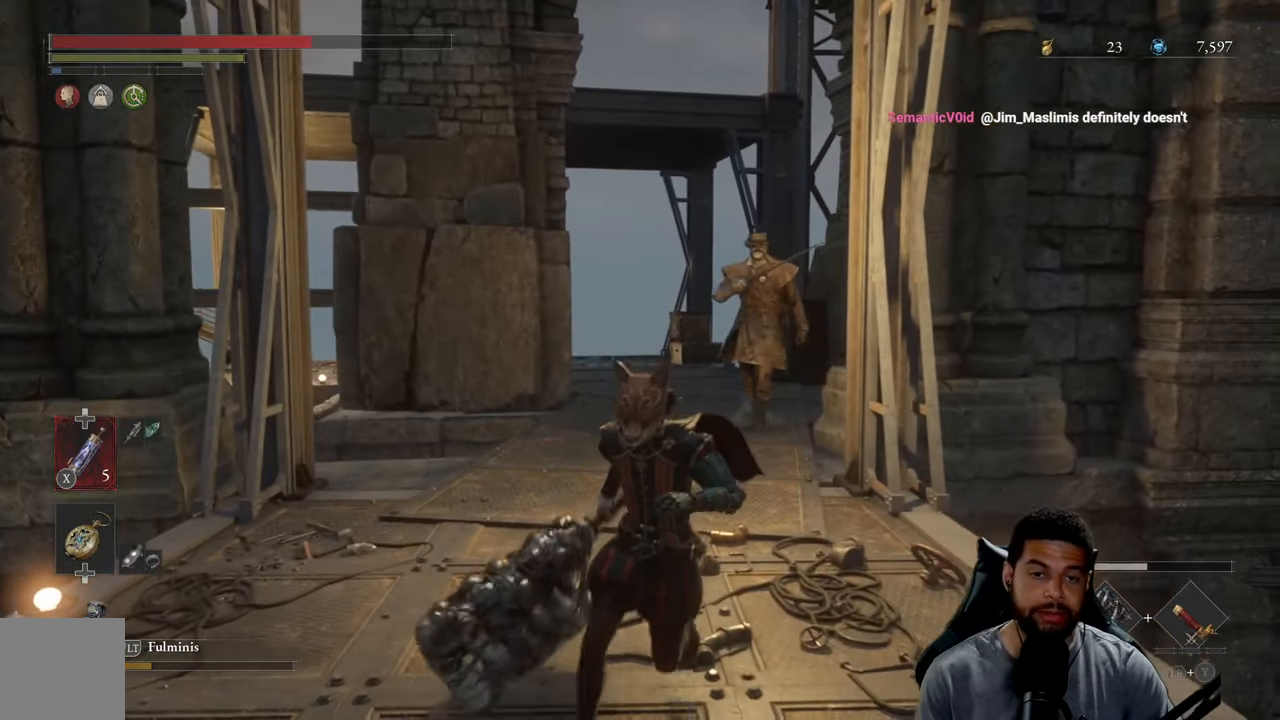
{"buttons": ["B"], "left_stick": "down", "right_stick": "center", "events": [[67, "right_stick", "down"], [167, "right_stick", "center"], [300, "B", "down"]]}
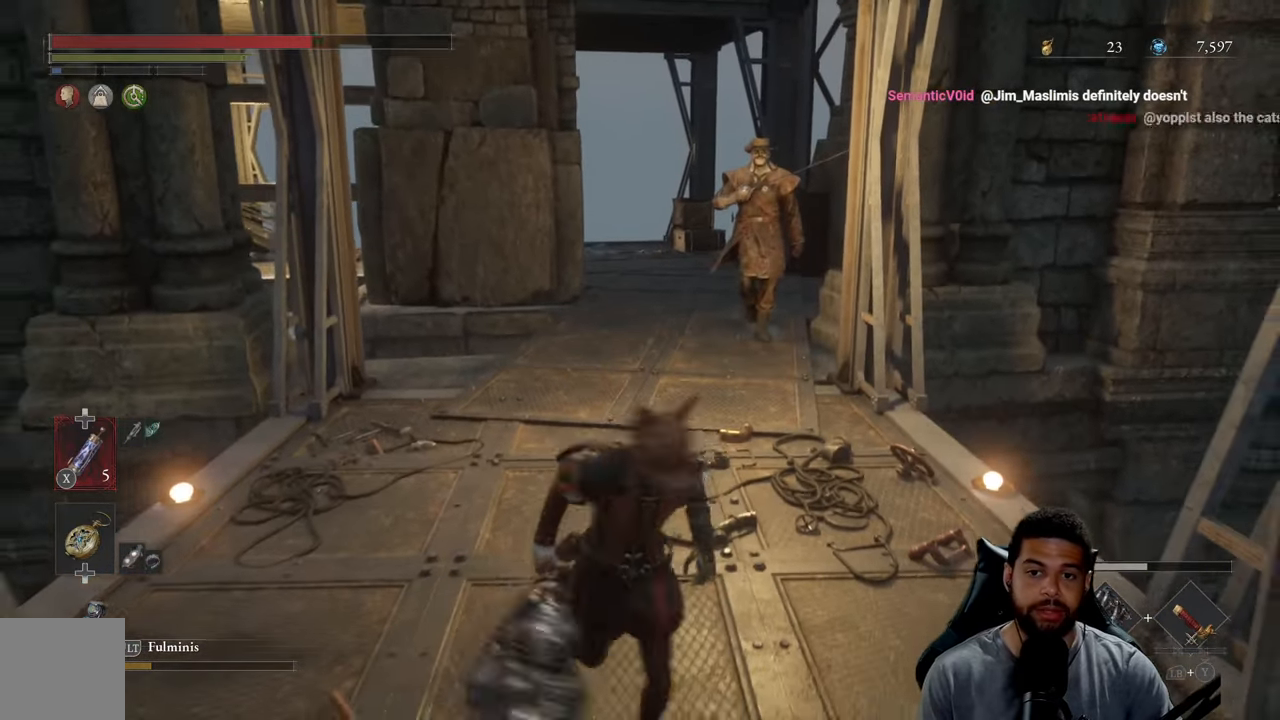
{"buttons": [], "left_stick": "down", "right_stick": "down-left", "events": [[334, "B", "up"], [484, "right_stick", "down-left"]]}
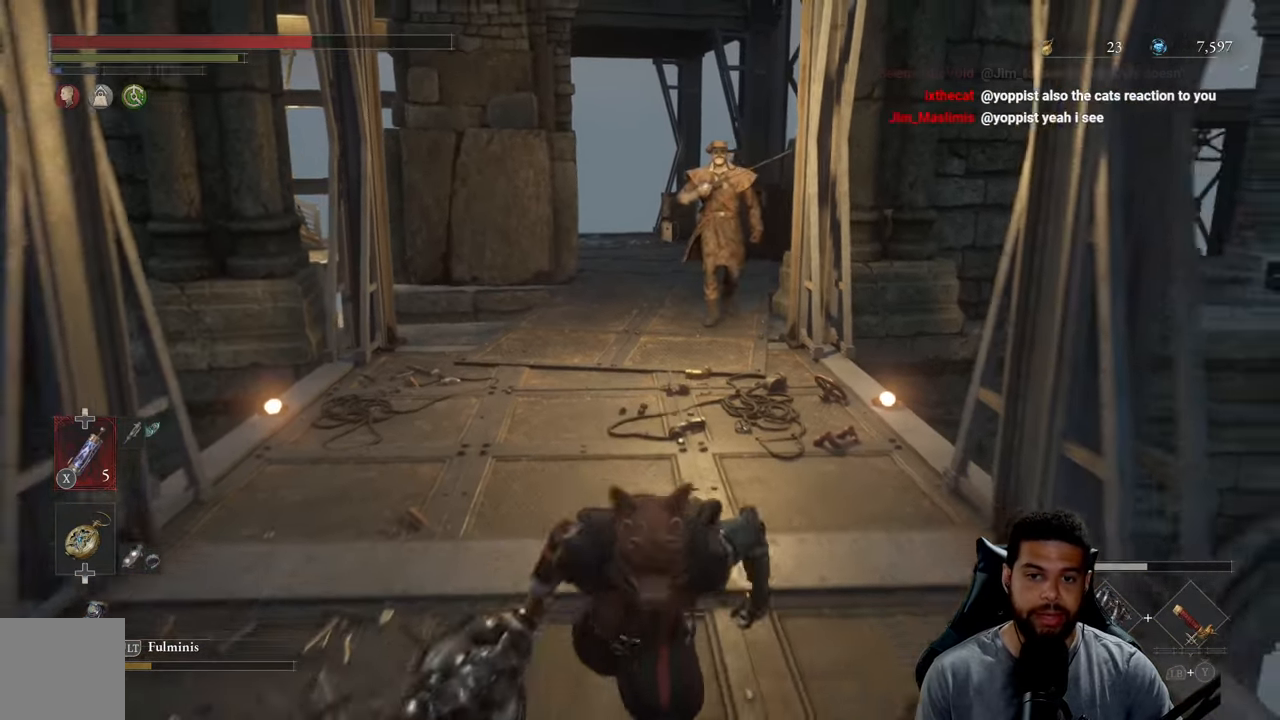
{"buttons": [], "left_stick": "up-right", "right_stick": "center", "events": [[50, "right_stick", "center"], [434, "left_stick", "up-right"]]}
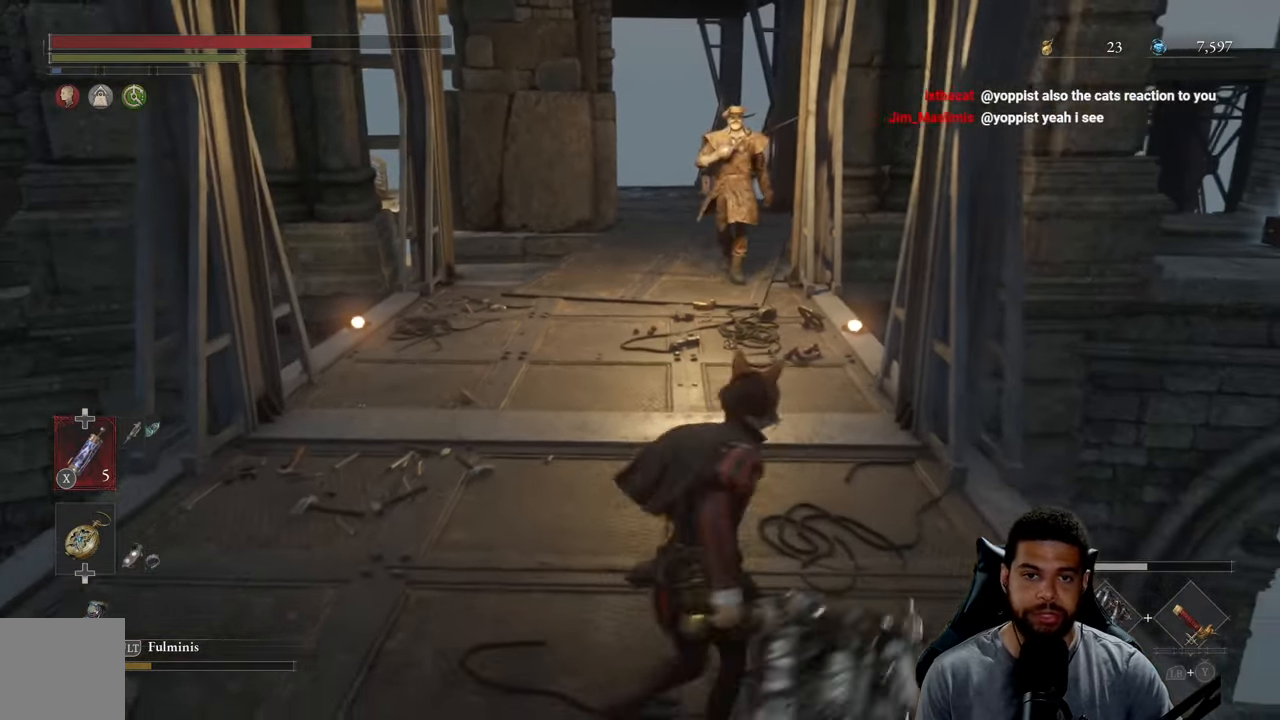
{"buttons": [], "left_stick": "down", "right_stick": "center", "events": [[266, "left_stick", "down"]]}
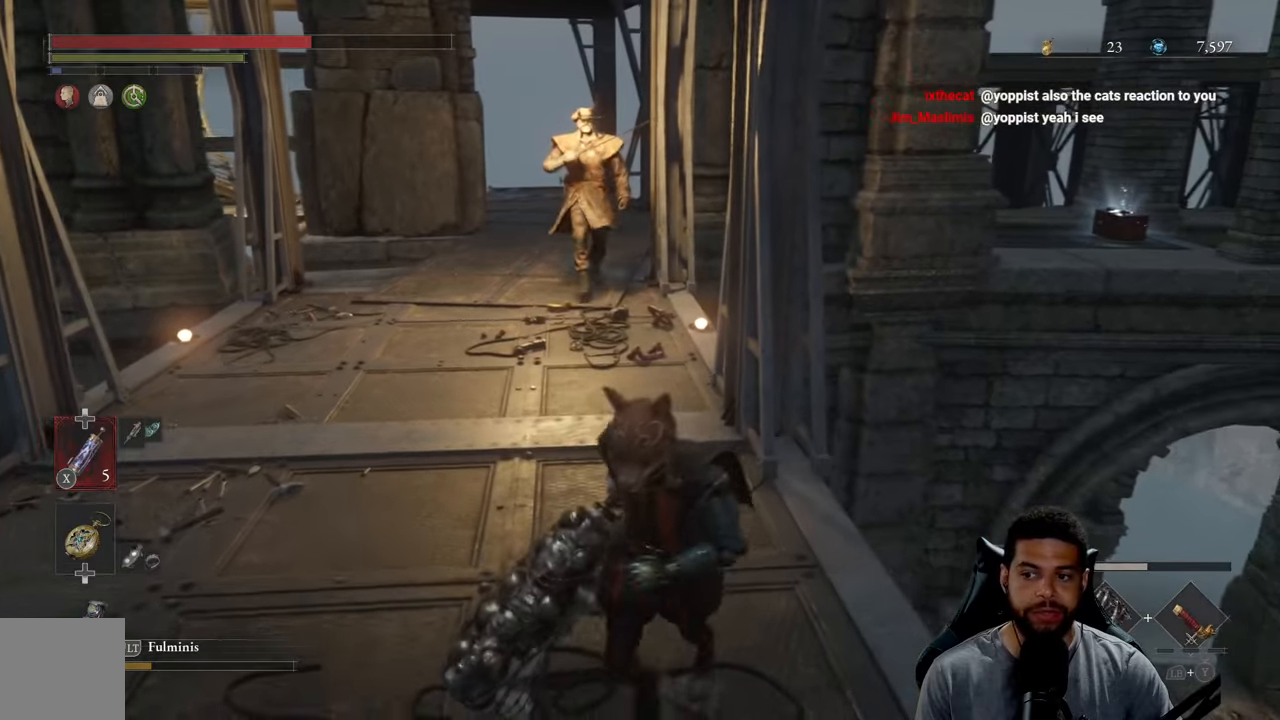
{"buttons": [], "left_stick": "down-left", "right_stick": "center", "events": [[183, "left_stick", "down-left"]]}
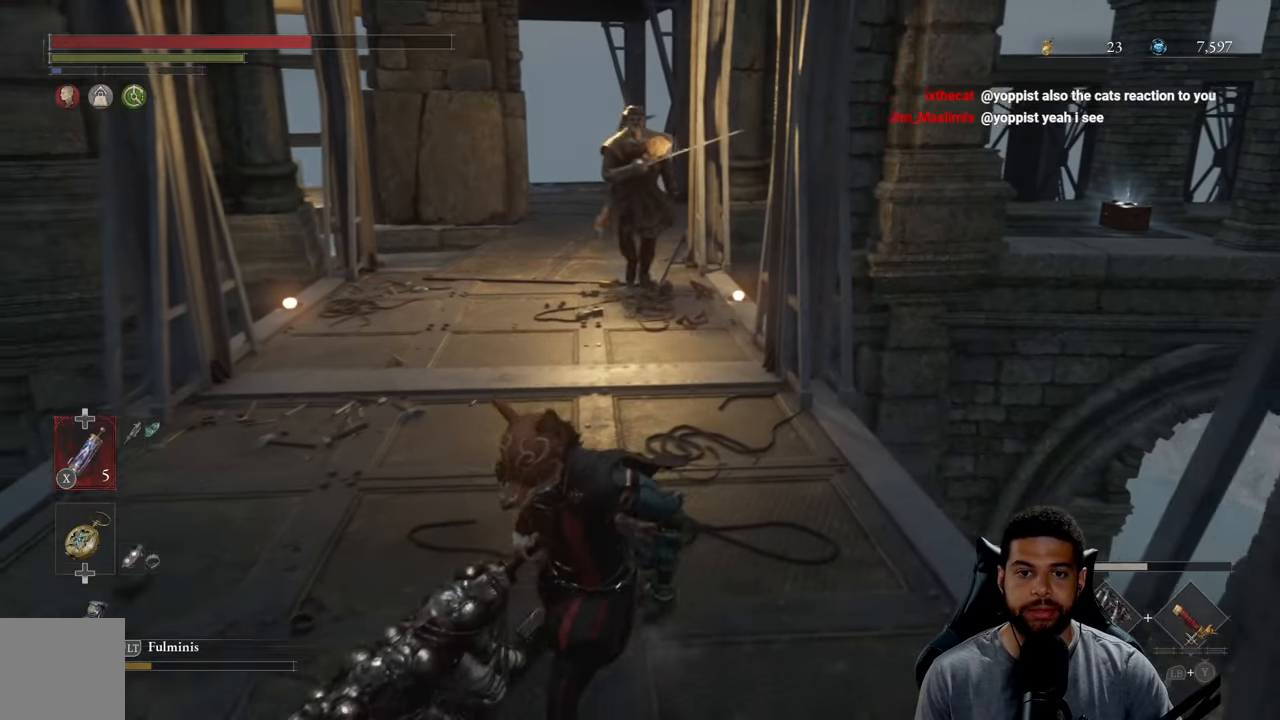
{"buttons": ["R2"], "left_stick": "down", "right_stick": "center", "events": [[33, "left_stick", "down"], [266, "R2", "down"]]}
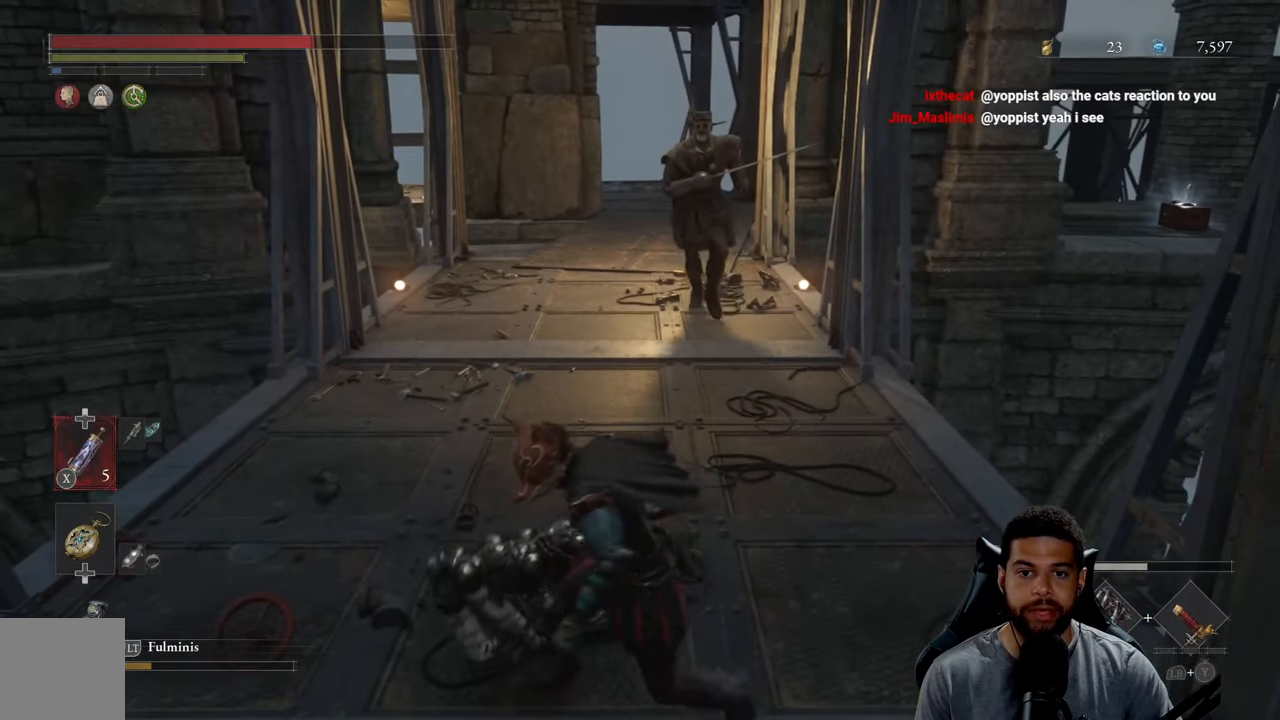
{"buttons": ["R2"], "left_stick": "up", "right_stick": "center", "events": [[83, "right_stick", "down"], [216, "left_stick", "right"], [216, "right_stick", "center"], [383, "left_stick", "up"]]}
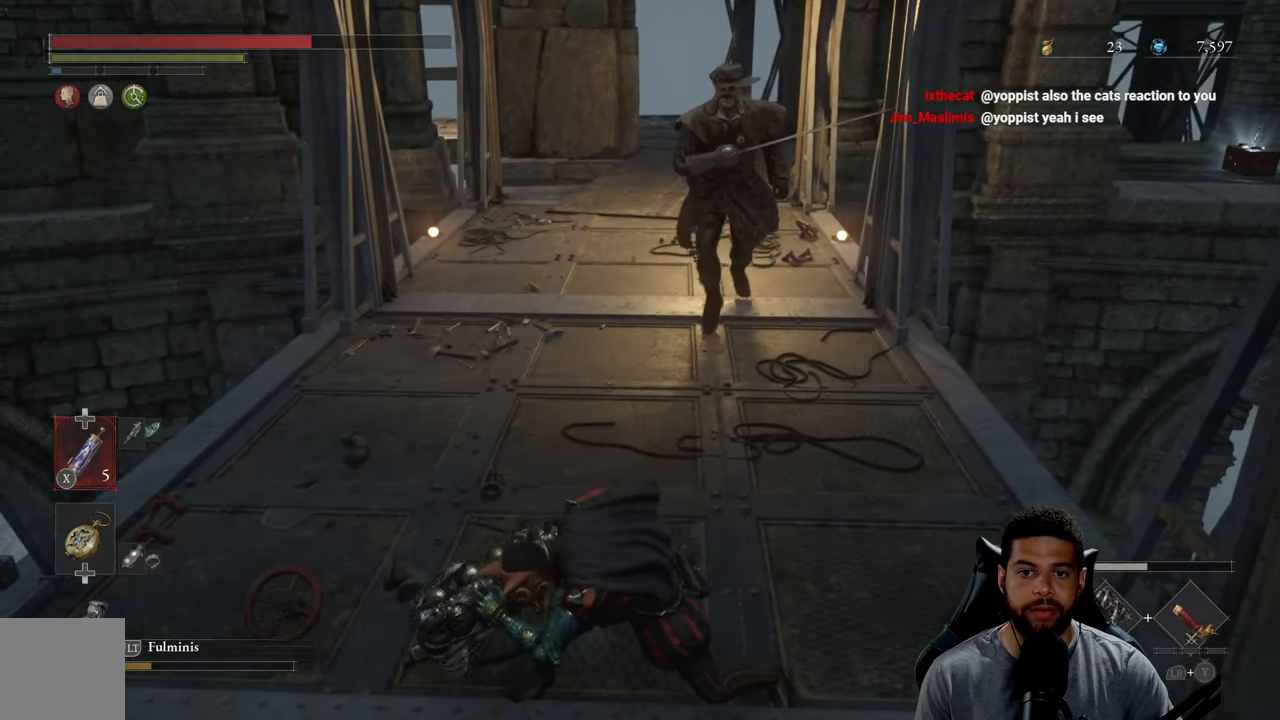
{"buttons": ["R2"], "left_stick": "up", "right_stick": "center", "events": []}
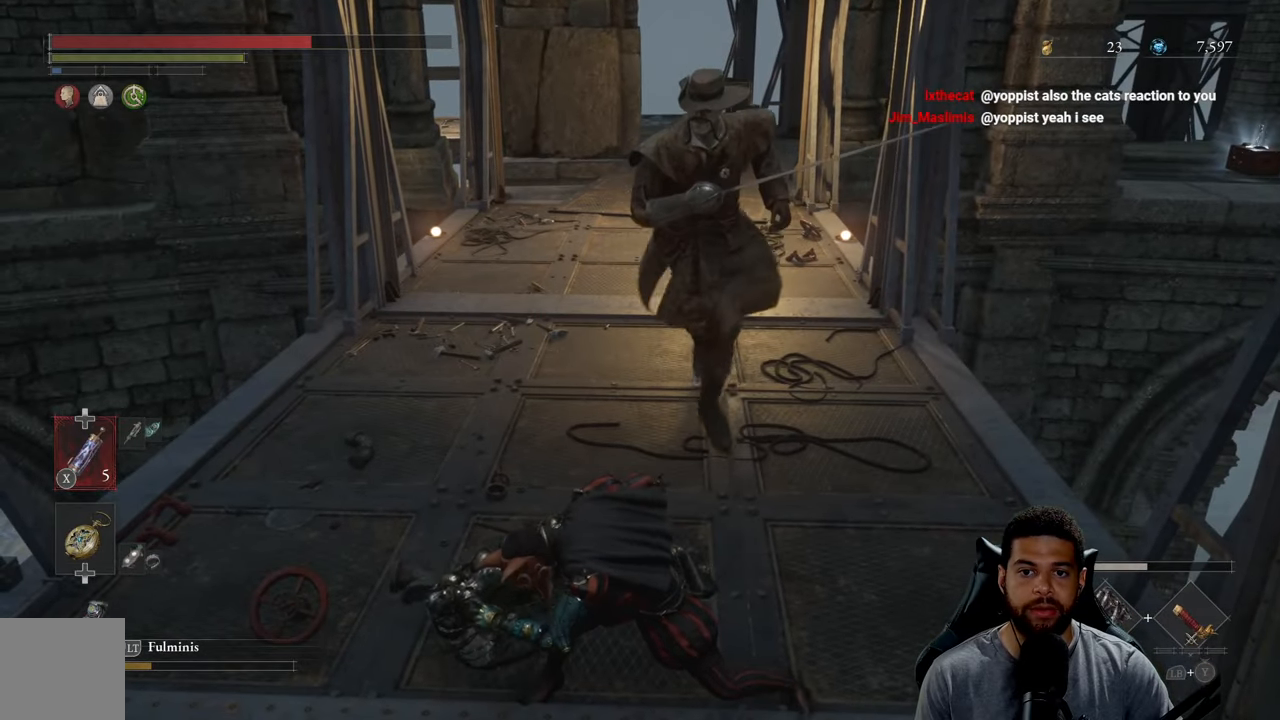
{"buttons": ["R2"], "left_stick": "up", "right_stick": "center", "events": [[266, "R3", "down"], [366, "R3", "up"]]}
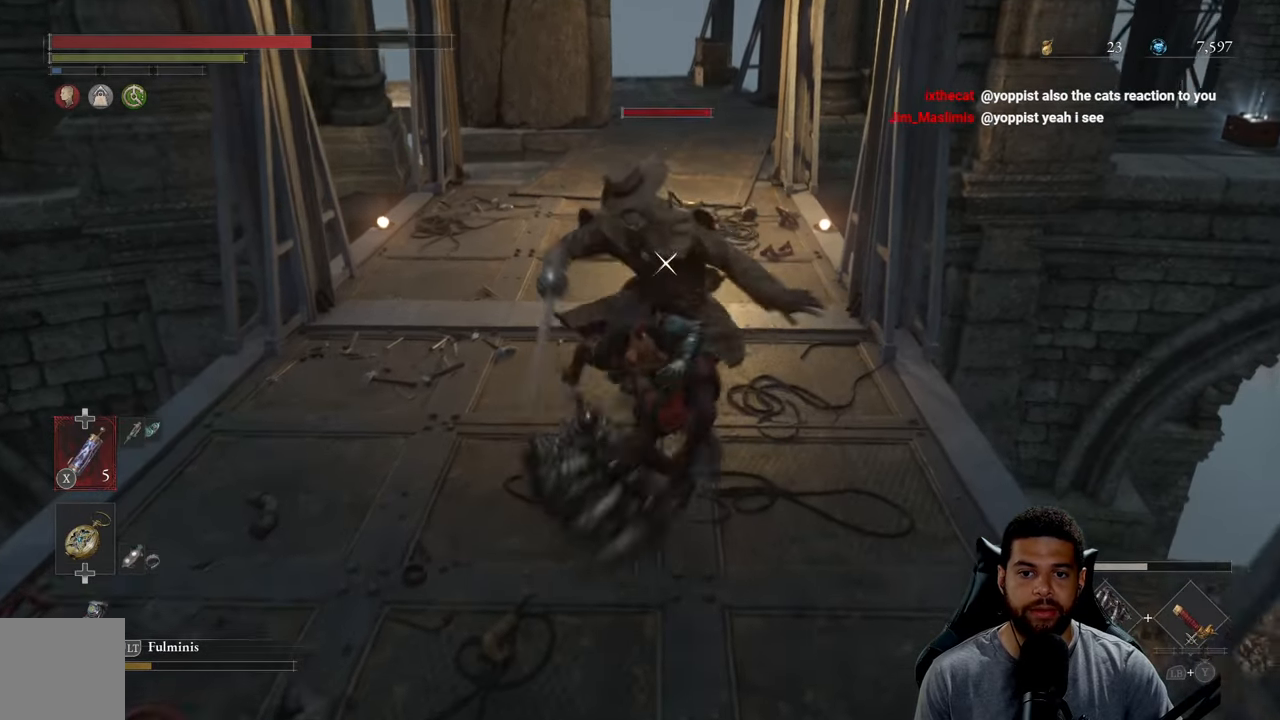
{"buttons": ["R2"], "left_stick": "up", "right_stick": "center", "events": []}
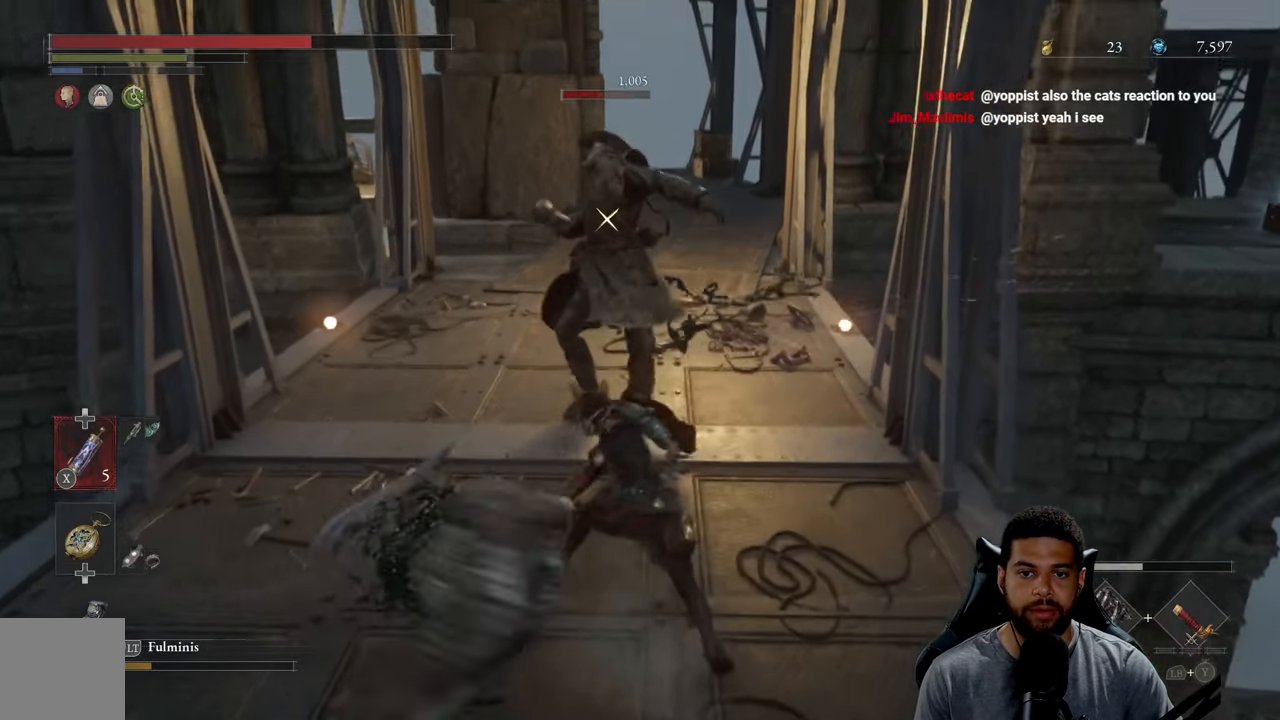
{"buttons": [], "left_stick": "up", "right_stick": "center", "events": [[150, "R2", "up"], [283, "R1", "down"], [400, "R1", "up"]]}
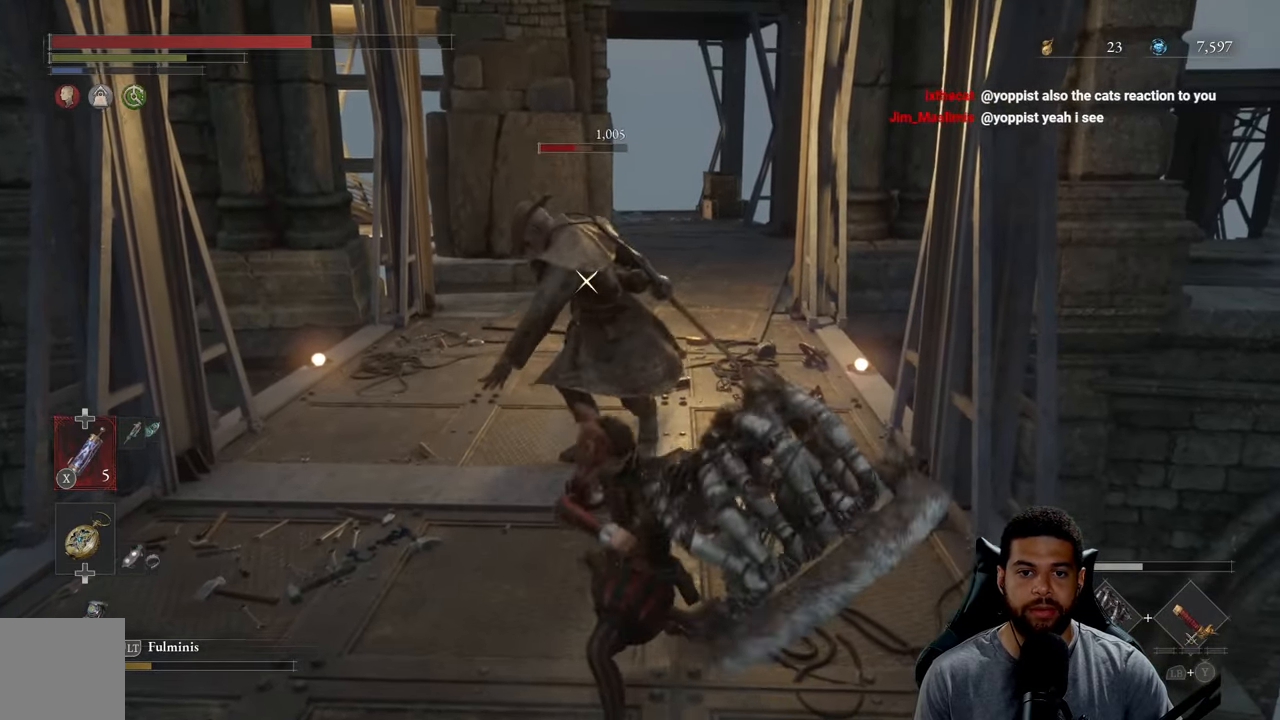
{"buttons": [], "left_stick": "up", "right_stick": "center", "events": []}
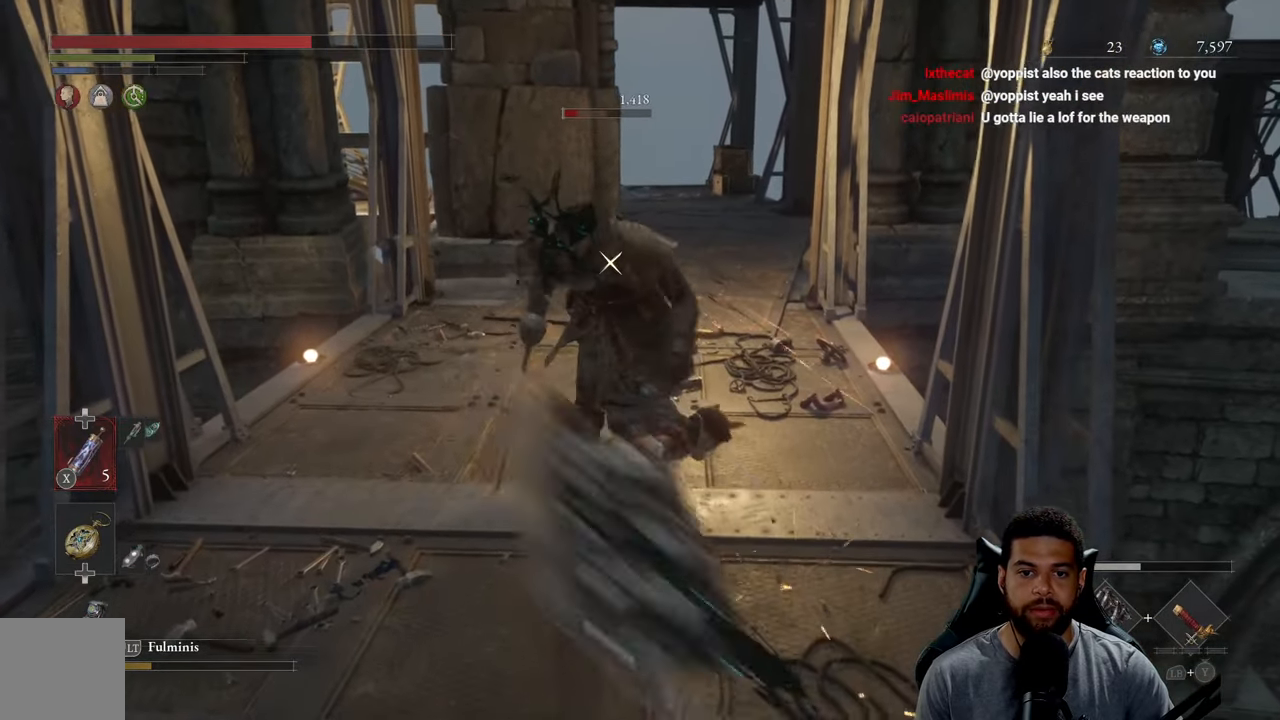
{"buttons": [], "left_stick": "up", "right_stick": "center", "events": [[66, "R1", "down"], [150, "R1", "up"], [233, "R1", "down"], [300, "R1", "up"]]}
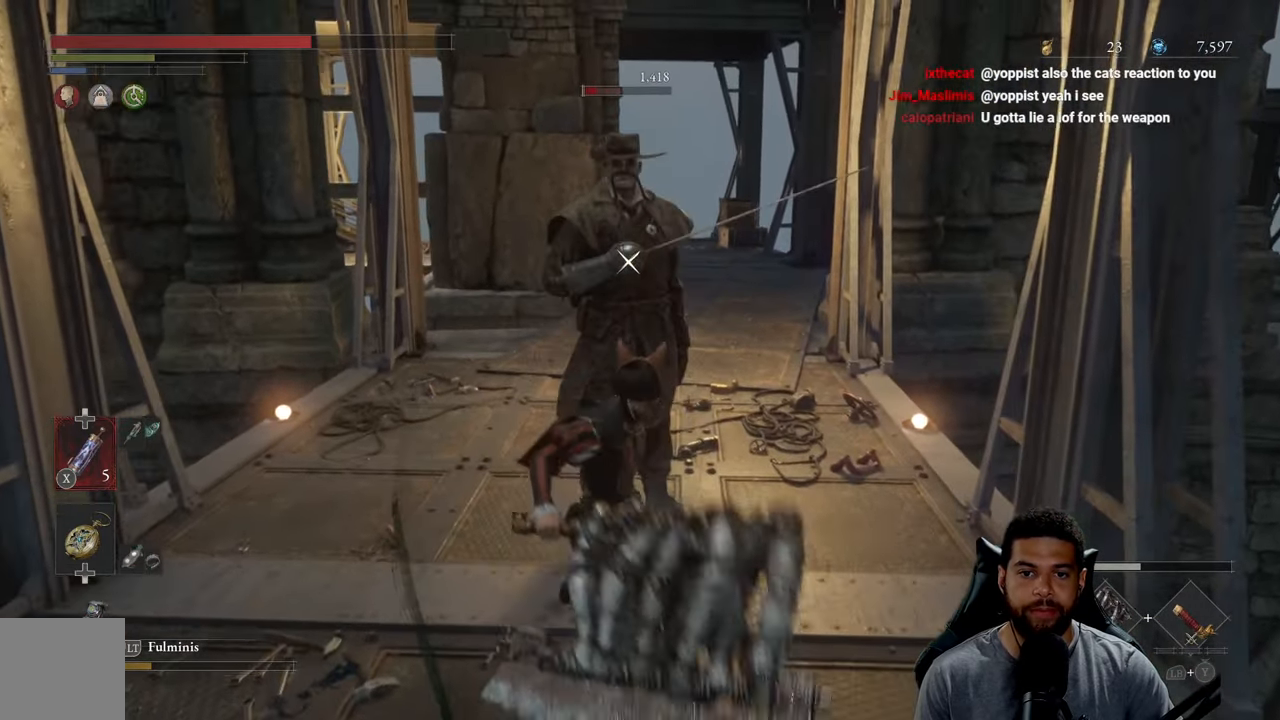
{"buttons": [], "left_stick": "down", "right_stick": "center", "events": [[217, "left_stick", "center"], [317, "R3", "down"], [350, "left_stick", "down"], [417, "R3", "up"]]}
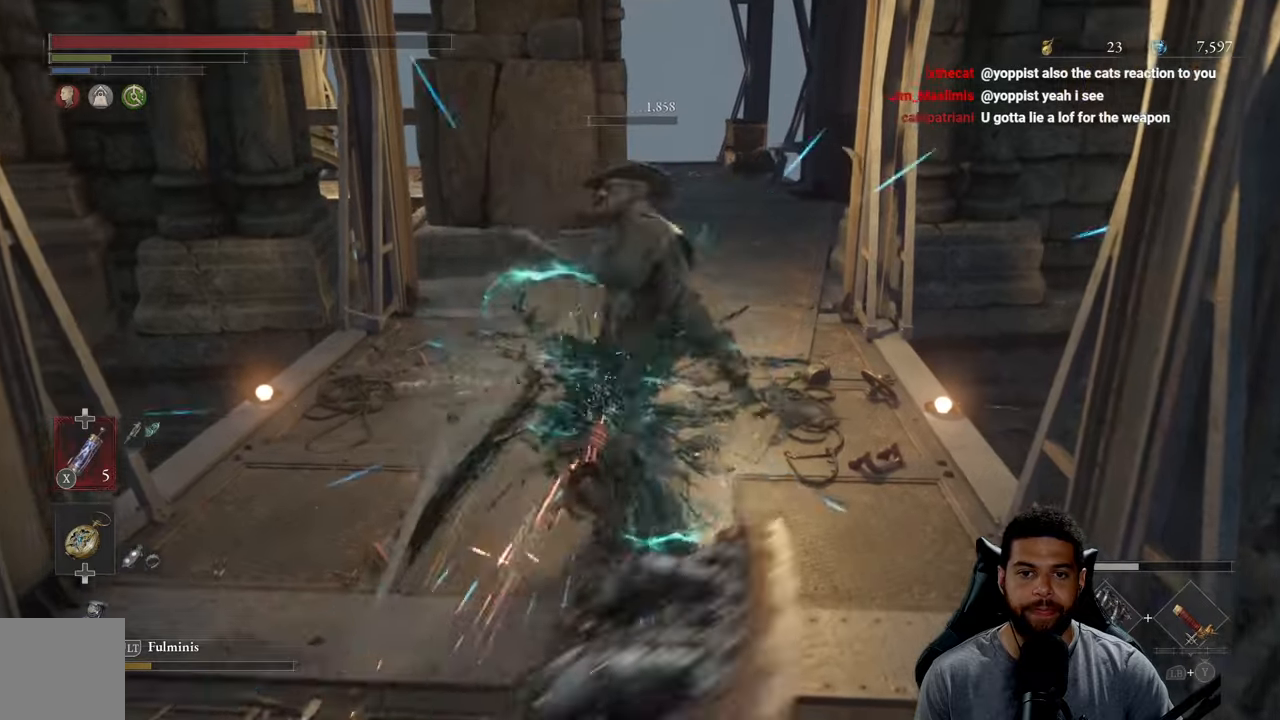
{"buttons": ["B"], "left_stick": "down-left", "right_stick": "center", "events": [[33, "left_stick", "down-left"], [250, "right_stick", "down-right"], [333, "right_stick", "center"], [417, "B", "down"]]}
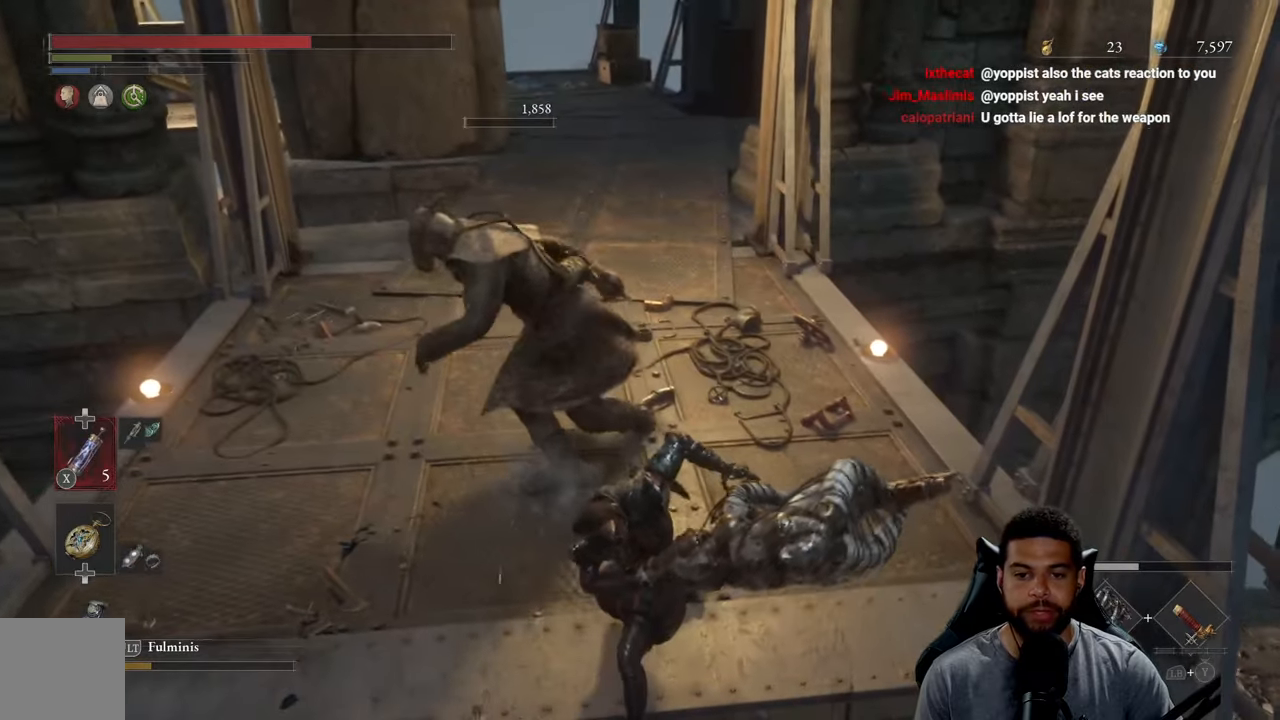
{"buttons": ["B"], "left_stick": "up-left", "right_stick": "center", "events": [[67, "left_stick", "left"], [267, "left_stick", "up-left"], [383, "right_stick", "right"], [500, "right_stick", "center"]]}
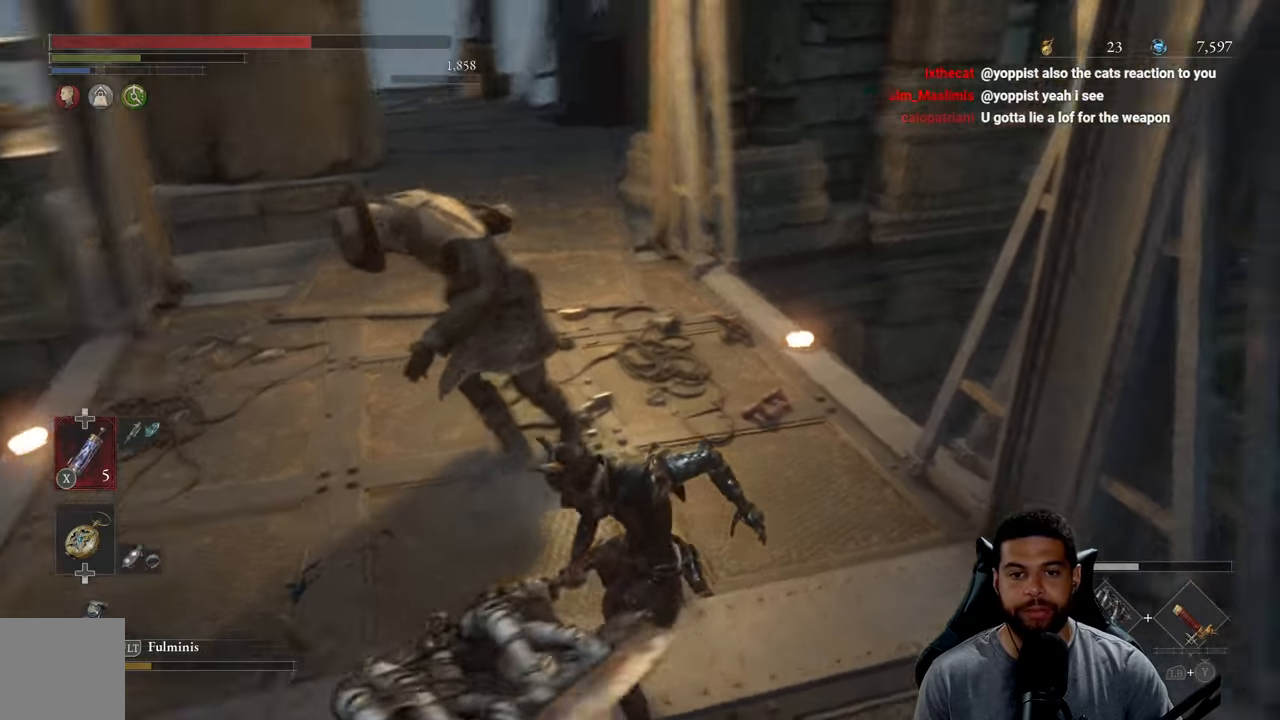
{"buttons": ["B"], "left_stick": "up-left", "right_stick": "center", "events": [[283, "right_stick", "up-right"], [400, "right_stick", "center"]]}
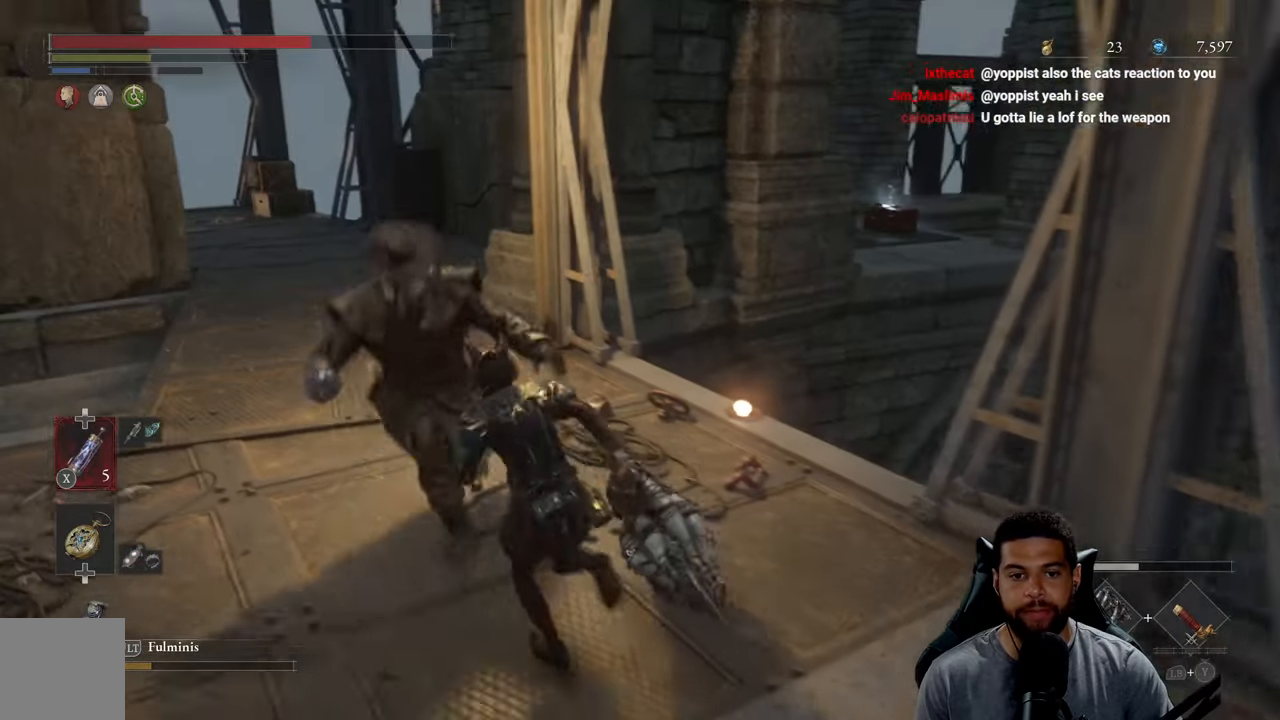
{"buttons": ["A", "B"], "left_stick": "up-right", "right_stick": "center", "events": [[367, "A", "down"], [450, "left_stick", "up-right"]]}
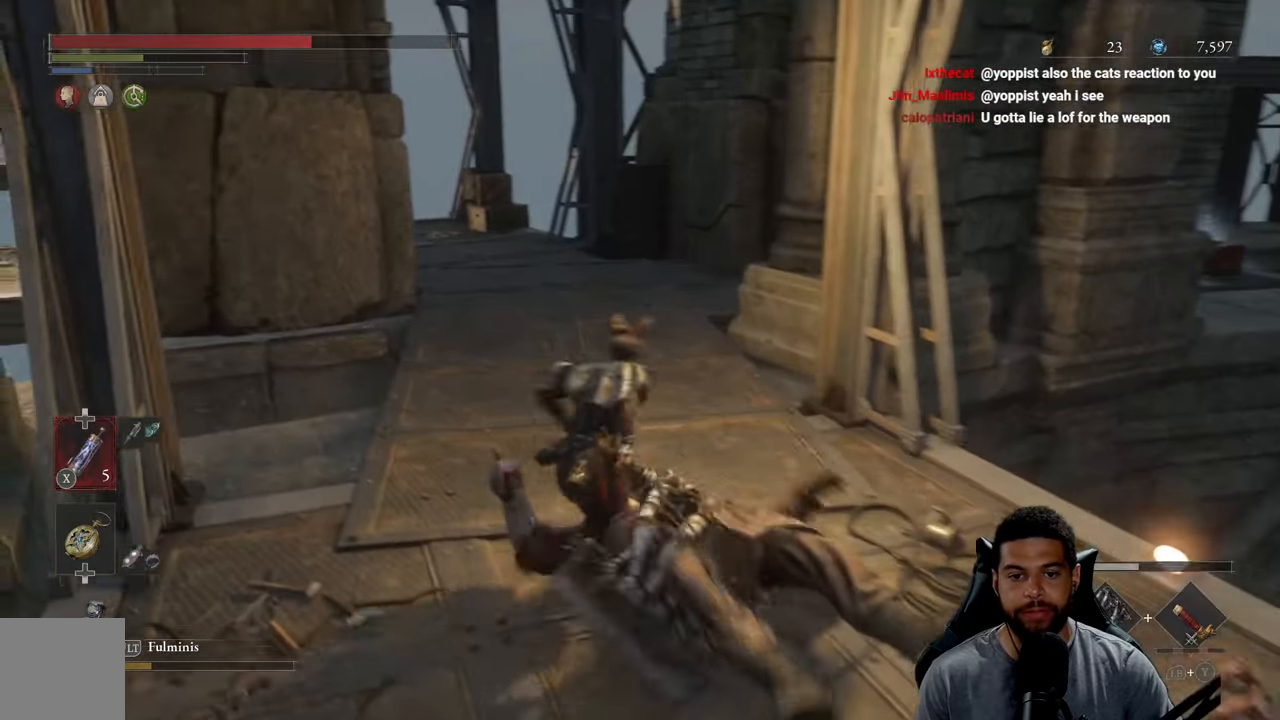
{"buttons": ["B"], "left_stick": "up-left", "right_stick": "right", "events": [[150, "A", "up"], [150, "left_stick", "up"], [183, "A", "down"], [283, "A", "up"], [400, "right_stick", "right"], [467, "left_stick", "up-left"]]}
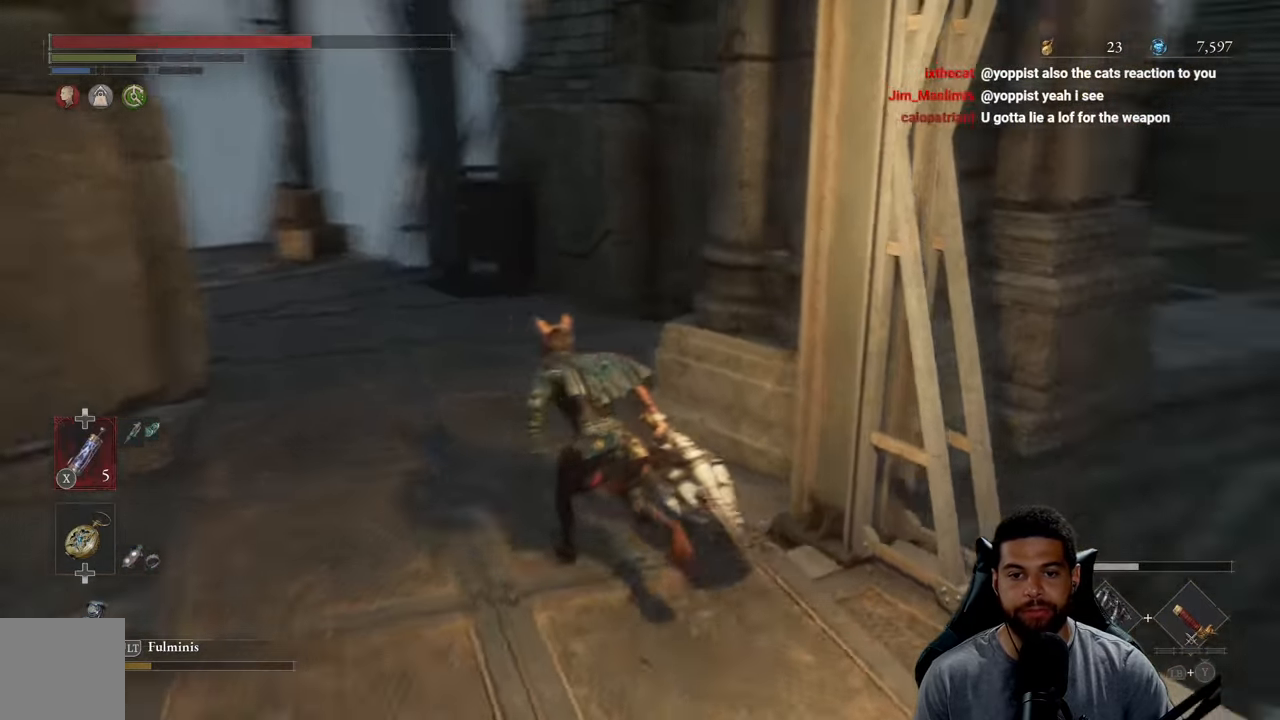
{"buttons": ["B"], "left_stick": "up", "right_stick": "center", "events": [[83, "right_stick", "center"], [333, "right_stick", "right"], [467, "right_stick", "center"], [483, "left_stick", "up"]]}
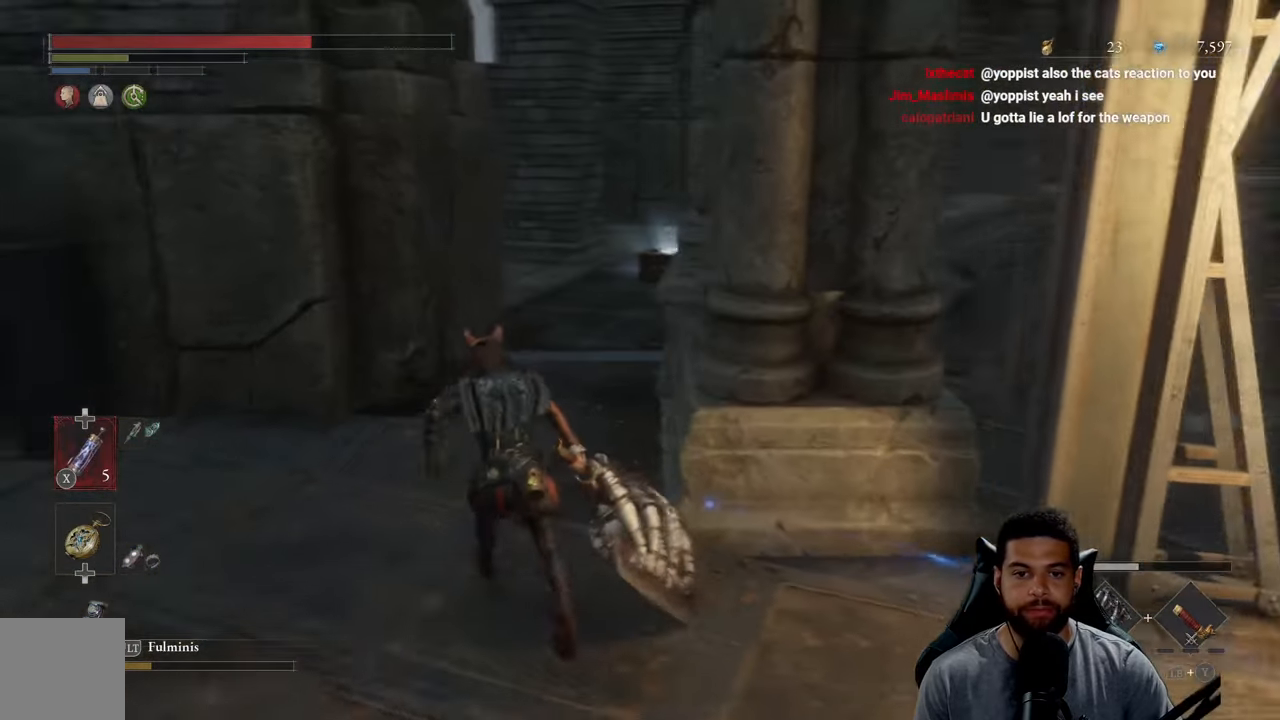
{"buttons": [], "left_stick": "up", "right_stick": "center", "events": [[150, "B", "up"], [367, "right_stick", "down"], [450, "right_stick", "center"]]}
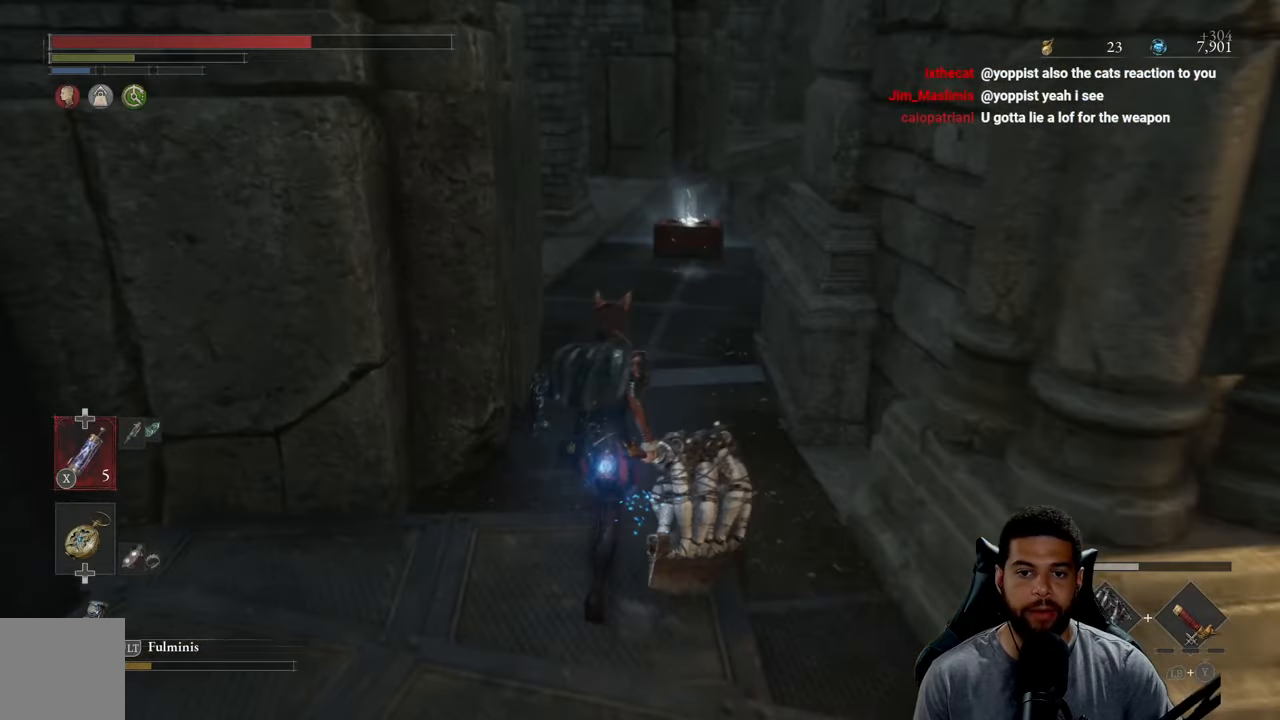
{"buttons": ["B"], "left_stick": "up", "right_stick": "down-right", "events": [[33, "B", "down"], [450, "right_stick", "down-right"]]}
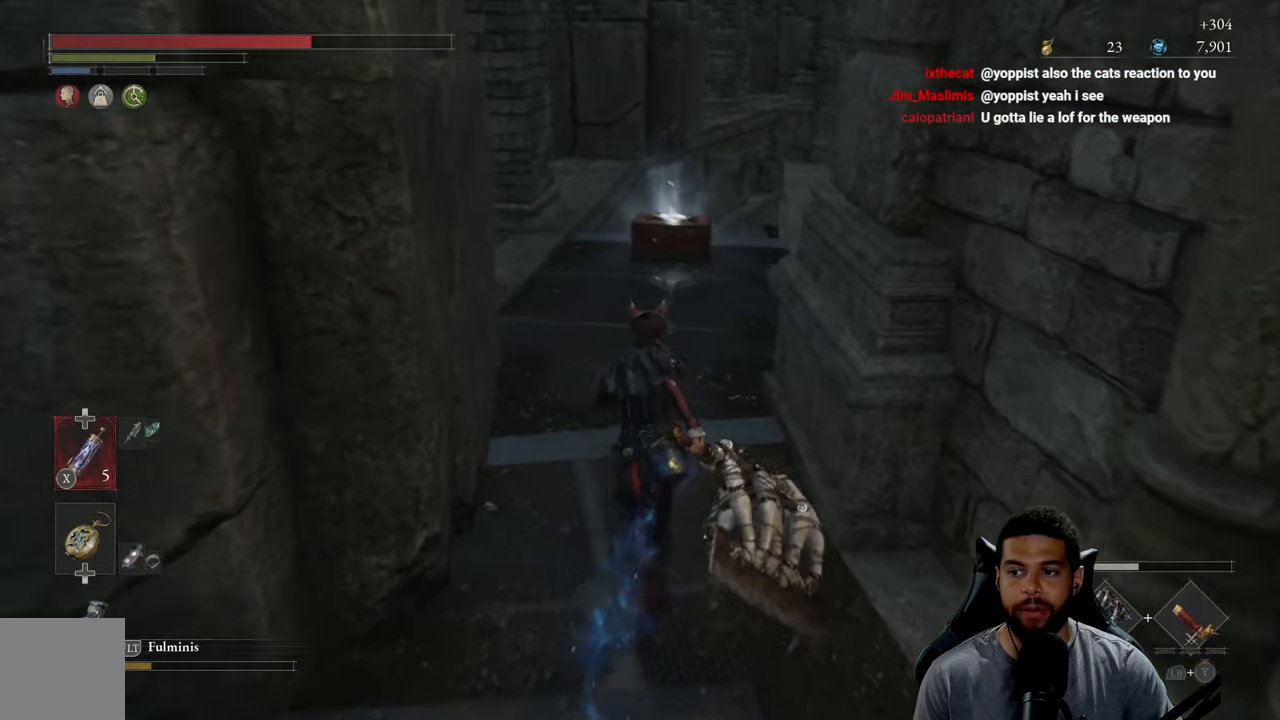
{"buttons": ["B"], "left_stick": "up", "right_stick": "center", "events": [[67, "right_stick", "center"], [433, "right_stick", "down"], [500, "right_stick", "center"]]}
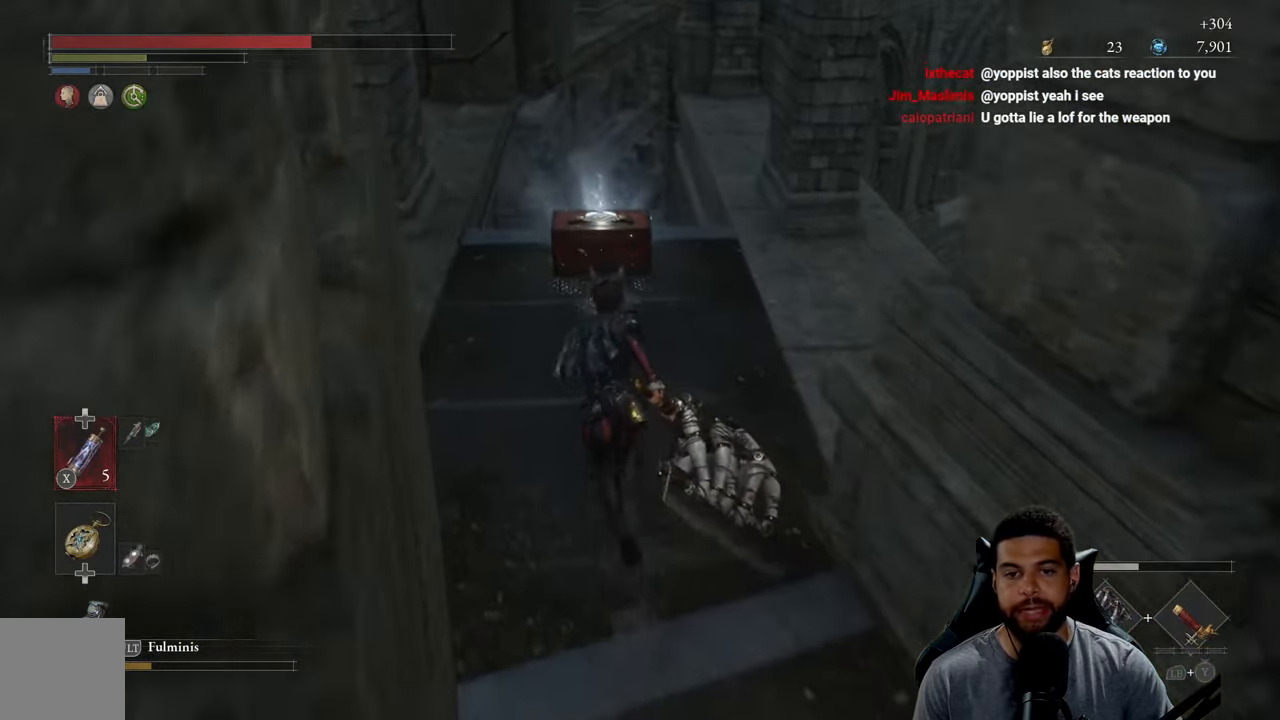
{"buttons": ["A"], "left_stick": "up", "right_stick": "center", "events": [[267, "B", "up"], [500, "A", "down"]]}
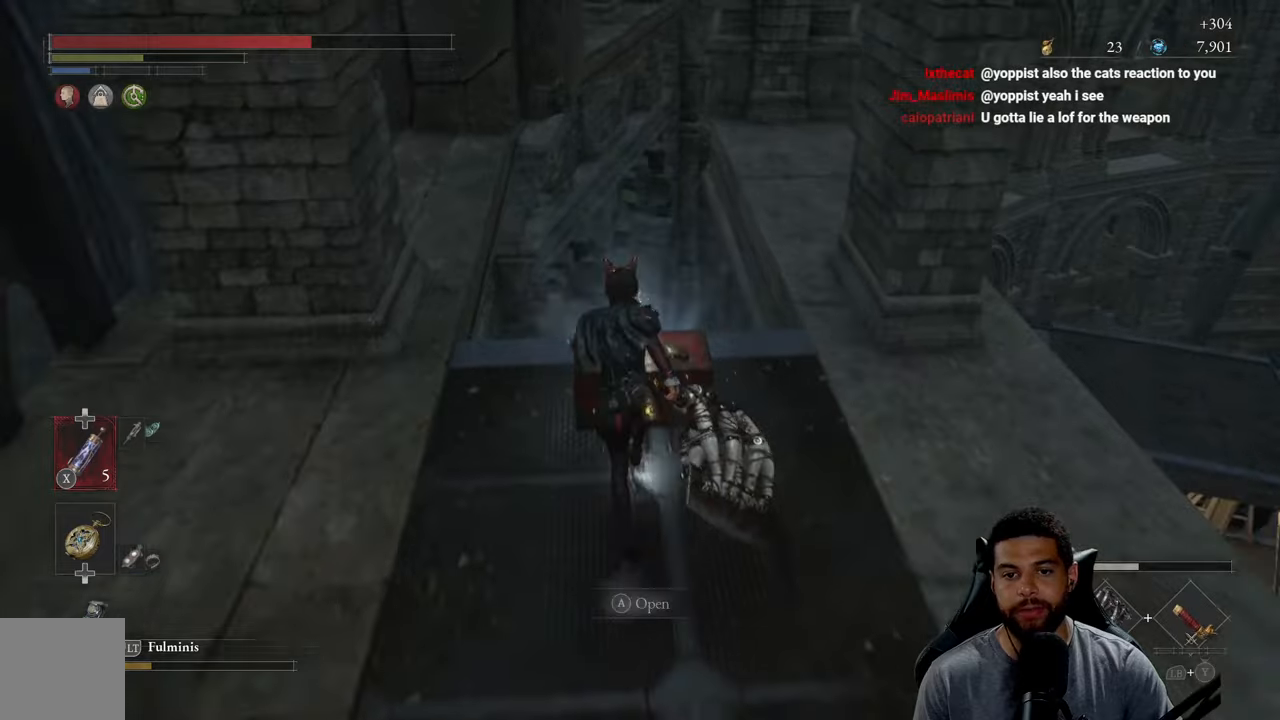
{"buttons": ["A"], "left_stick": "center", "right_stick": "center", "events": [[50, "left_stick", "center"], [84, "A", "up"], [167, "A", "down"], [250, "A", "up"], [334, "A", "down"], [417, "A", "up"], [484, "A", "down"]]}